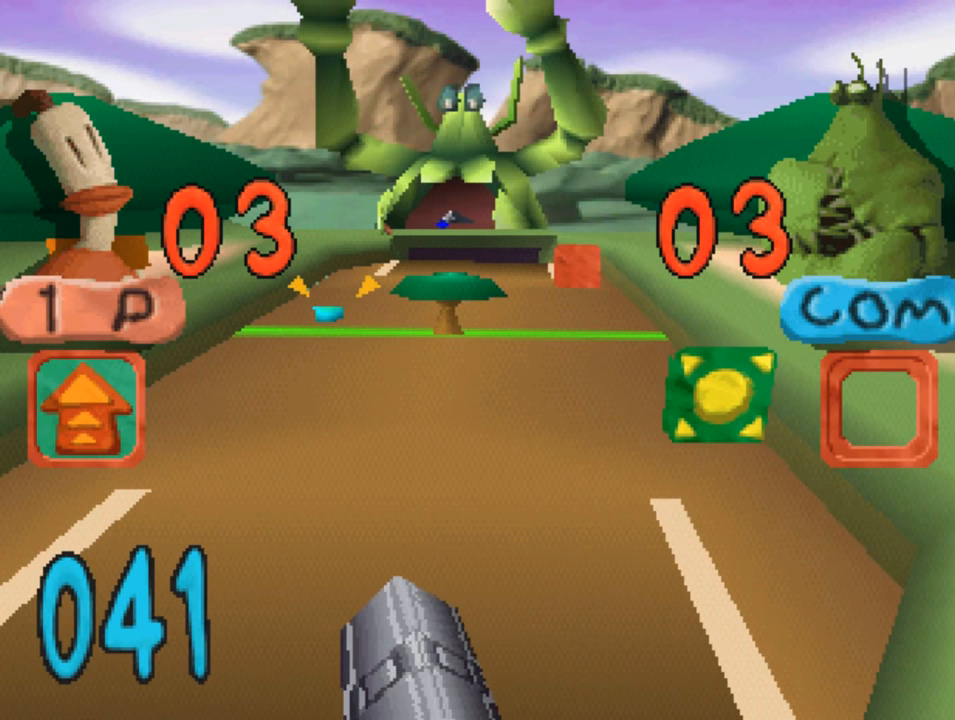
Gameplay with a controller (PlayStation layout); each line is a JSON object with the inputs held at the frame after it. "events" lists button and stick changes between this image and that frame as [ms after this image, input, new state], when the widget could be followed in between.
{"buttons": [], "left_stick": "center", "right_stick": "center", "events": [[67, "DPAD_LEFT", "up"], [100, "CIRCLE", "down"], [184, "CIRCLE", "up"], [284, "DPAD_RIGHT", "down"], [384, "DPAD_RIGHT", "up"]]}
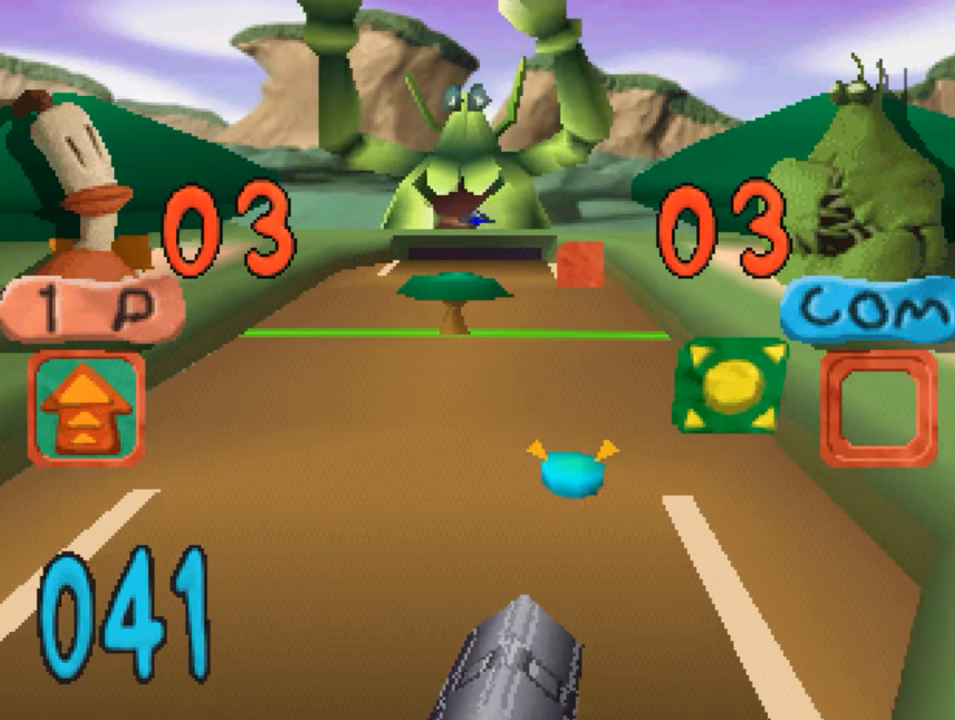
{"buttons": [], "left_stick": "center", "right_stick": "center", "events": [[17, "CIRCLE", "down"], [50, "CIRCLE", "up"], [67, "DPAD_RIGHT", "down"], [150, "CIRCLE", "down"], [200, "CIRCLE", "up"], [316, "CIRCLE", "down"], [316, "DPAD_RIGHT", "up"], [416, "CIRCLE", "up"]]}
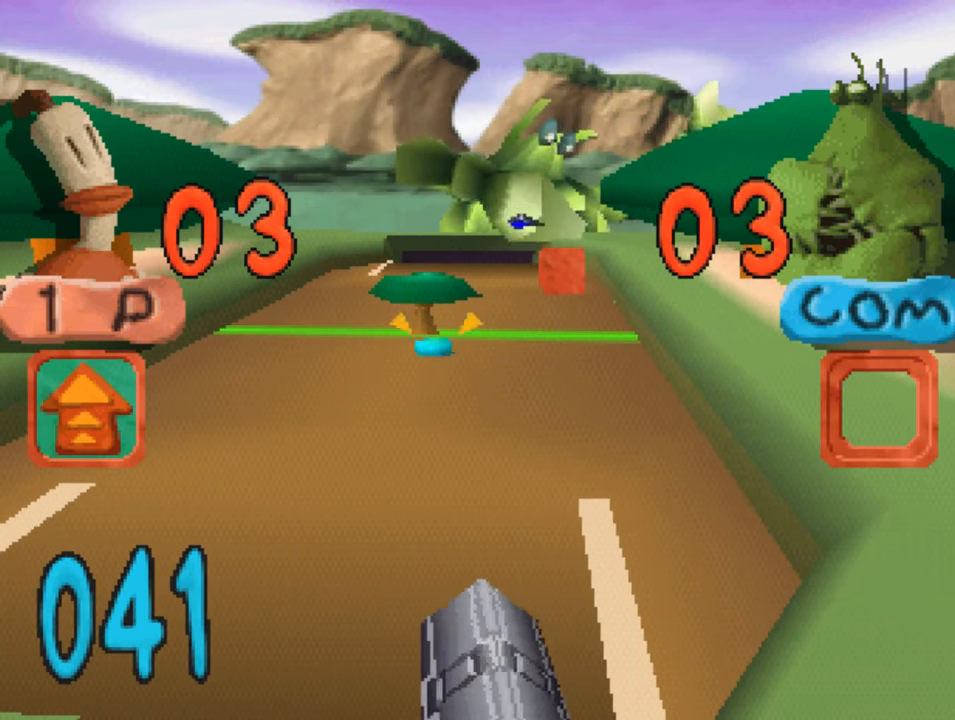
{"buttons": [], "left_stick": "center", "right_stick": "center", "events": [[100, "DPAD_LEFT", "down"], [283, "DPAD_LEFT", "up"], [383, "CIRCLE", "down"], [450, "CIRCLE", "up"]]}
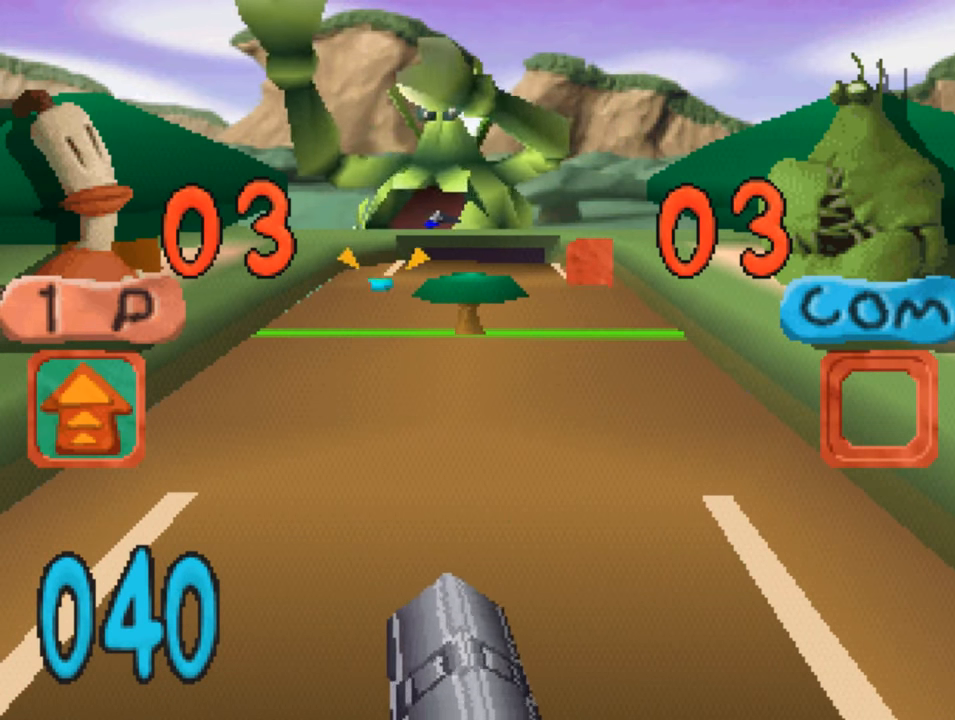
{"buttons": [], "left_stick": "center", "right_stick": "center", "events": []}
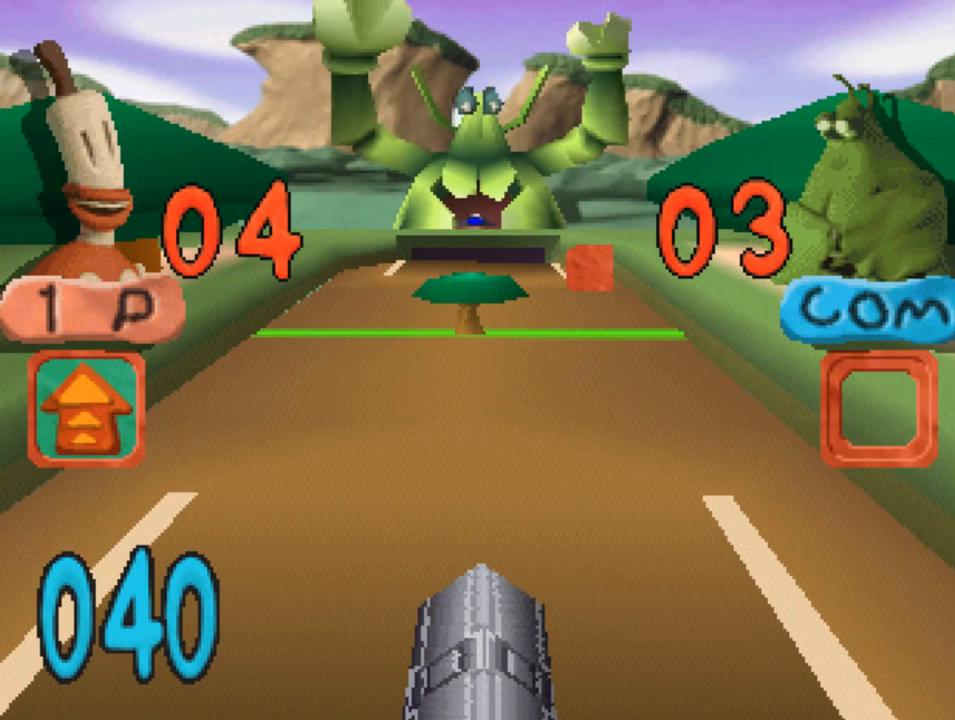
{"buttons": [], "left_stick": "center", "right_stick": "center", "events": []}
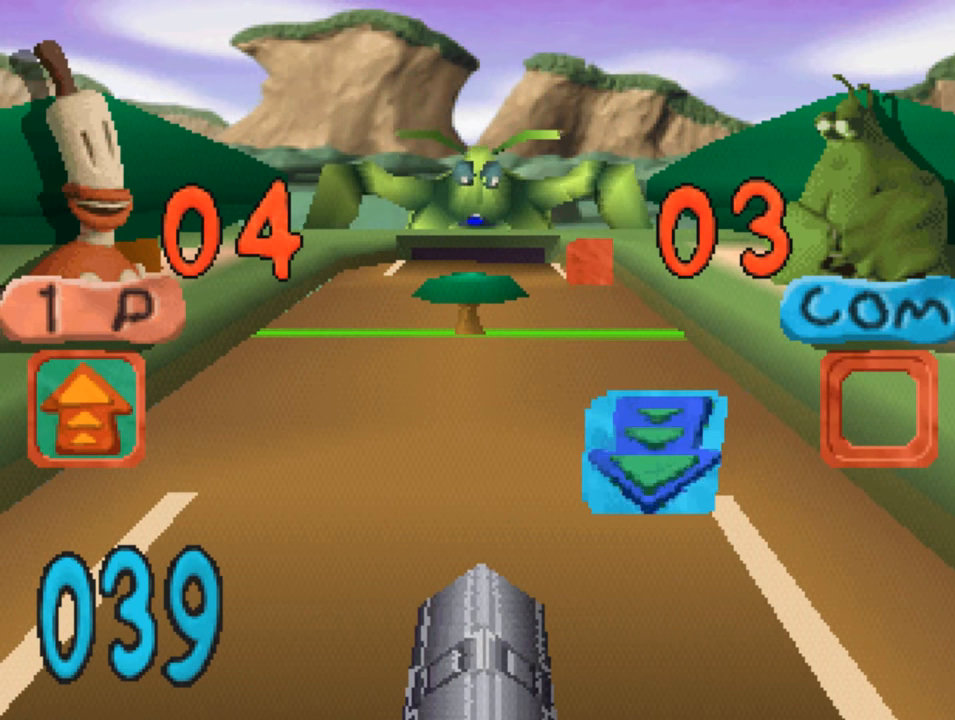
{"buttons": [], "left_stick": "center", "right_stick": "center", "events": []}
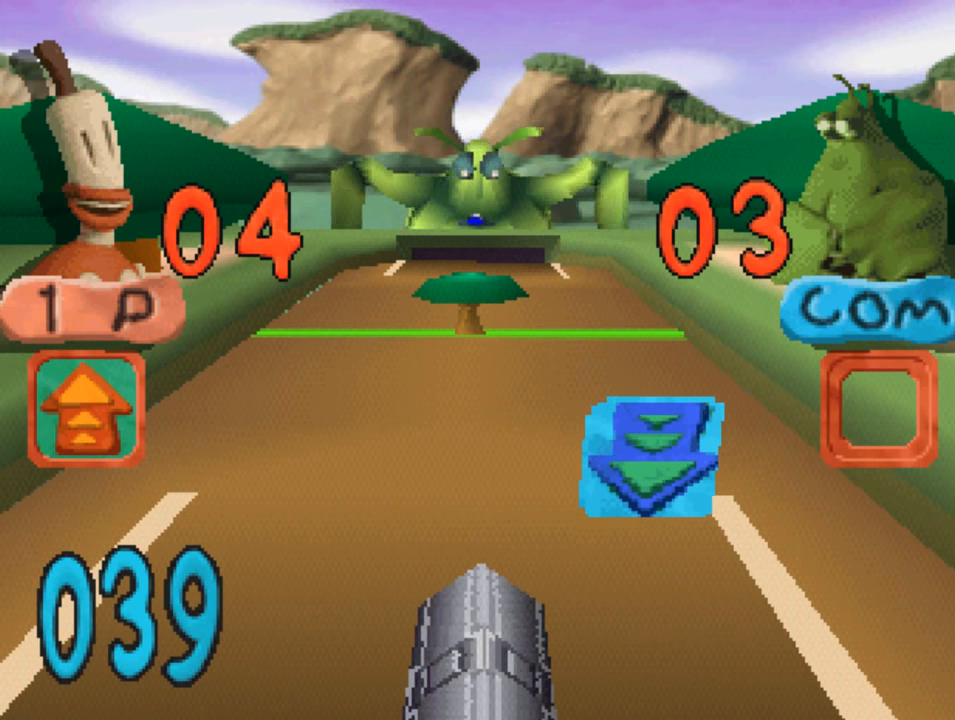
{"buttons": [], "left_stick": "center", "right_stick": "center", "events": []}
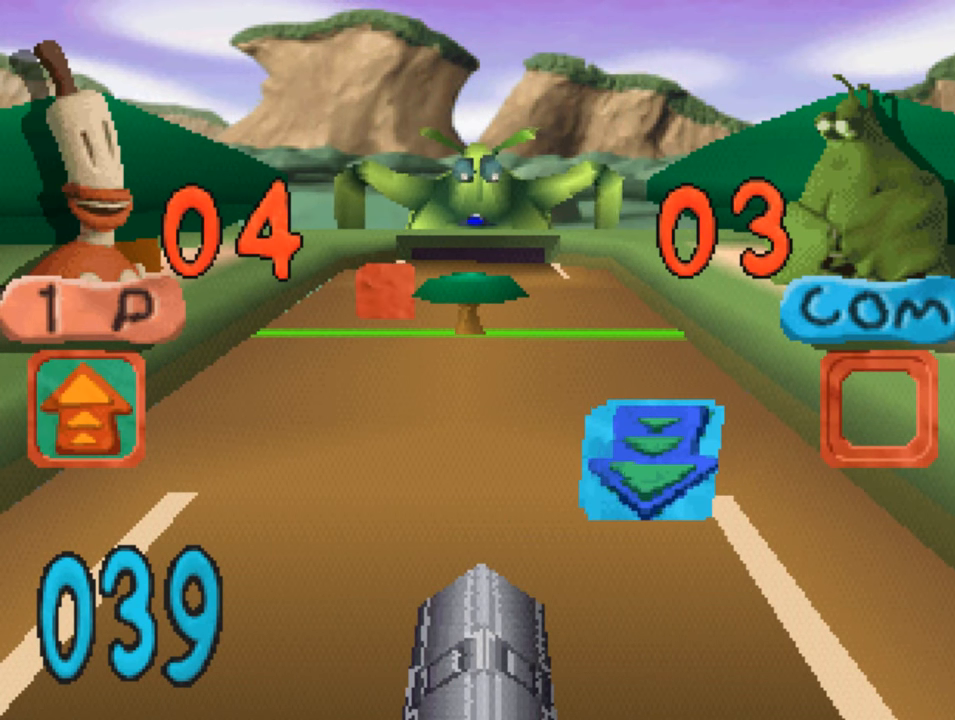
{"buttons": ["DPAD_RIGHT"], "left_stick": "center", "right_stick": "center", "events": [[483, "DPAD_RIGHT", "down"]]}
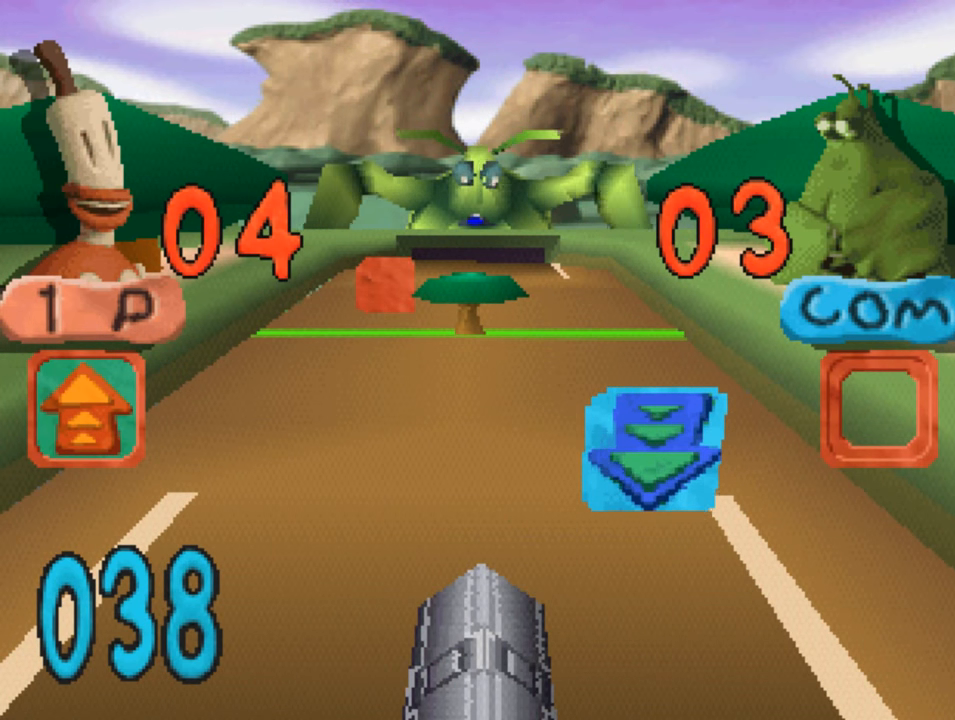
{"buttons": [], "left_stick": "center", "right_stick": "center", "events": [[183, "DPAD_RIGHT", "up"], [300, "CIRCLE", "down"], [383, "CIRCLE", "up"]]}
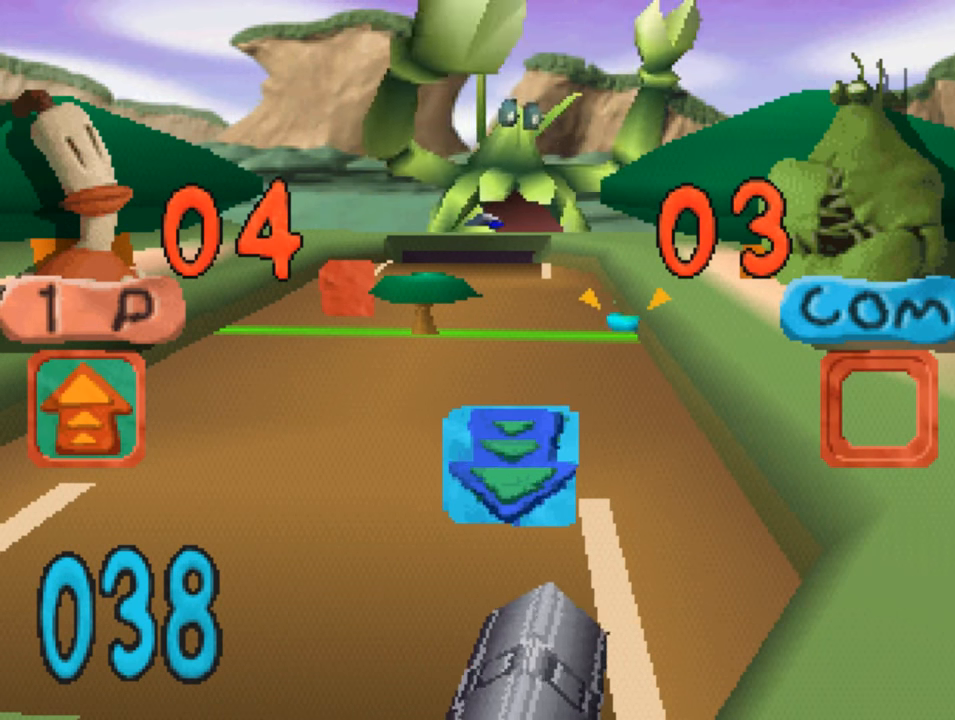
{"buttons": [], "left_stick": "center", "right_stick": "center", "events": [[16, "CIRCLE", "down"], [50, "CIRCLE", "up"], [383, "CIRCLE", "down"], [483, "CIRCLE", "up"]]}
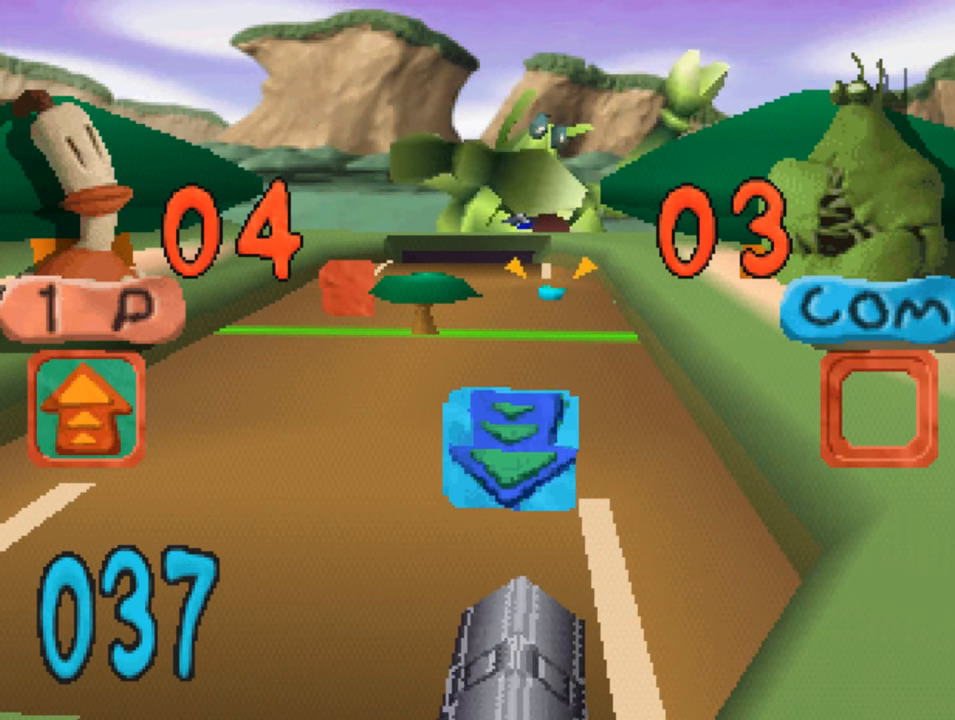
{"buttons": [], "left_stick": "center", "right_stick": "center", "events": [[66, "CIRCLE", "down"], [133, "CIRCLE", "up"], [233, "CIRCLE", "down"], [333, "CIRCLE", "up"]]}
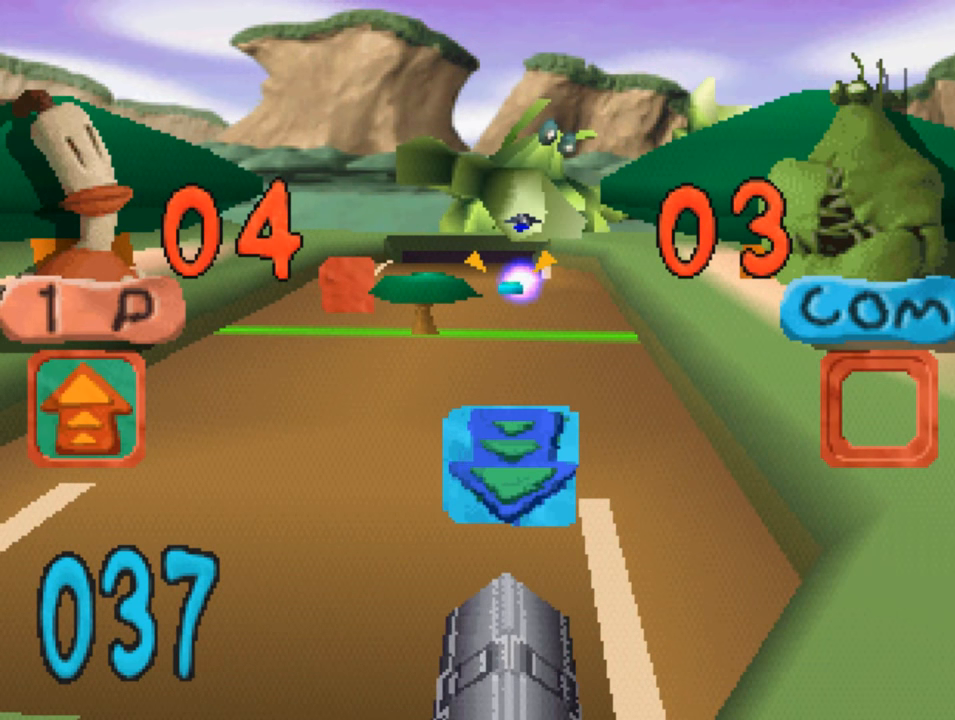
{"buttons": ["DPAD_LEFT"], "left_stick": "center", "right_stick": "center", "events": [[16, "CIRCLE", "down"], [16, "L2", "down"], [83, "CIRCLE", "up"], [83, "L2", "up"], [183, "CIRCLE", "down"], [250, "CIRCLE", "up"], [383, "CIRCLE", "down"], [450, "CIRCLE", "up"], [483, "DPAD_LEFT", "down"]]}
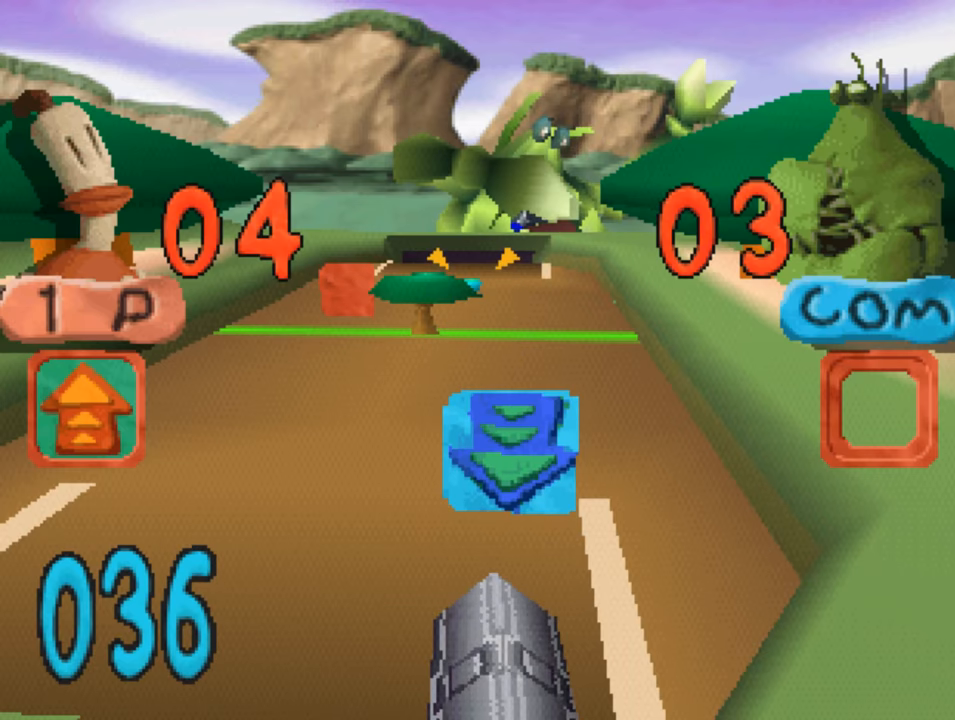
{"buttons": [], "left_stick": "center", "right_stick": "center", "events": [[83, "CIRCLE", "down"], [83, "DPAD_LEFT", "up"], [150, "CIRCLE", "up"], [233, "CIRCLE", "down"], [333, "CIRCLE", "up"], [400, "CIRCLE", "down"], [467, "CIRCLE", "up"]]}
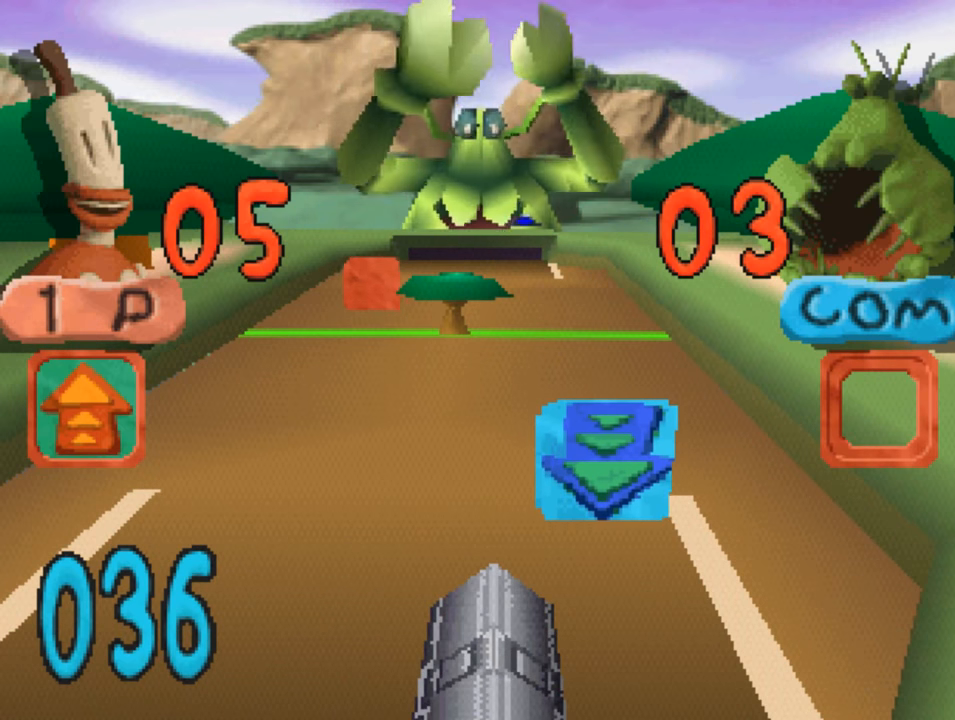
{"buttons": [], "left_stick": "center", "right_stick": "center", "events": [[133, "DPAD_LEFT", "down"], [333, "DPAD_LEFT", "up"], [417, "CIRCLE", "down"], [483, "CIRCLE", "up"]]}
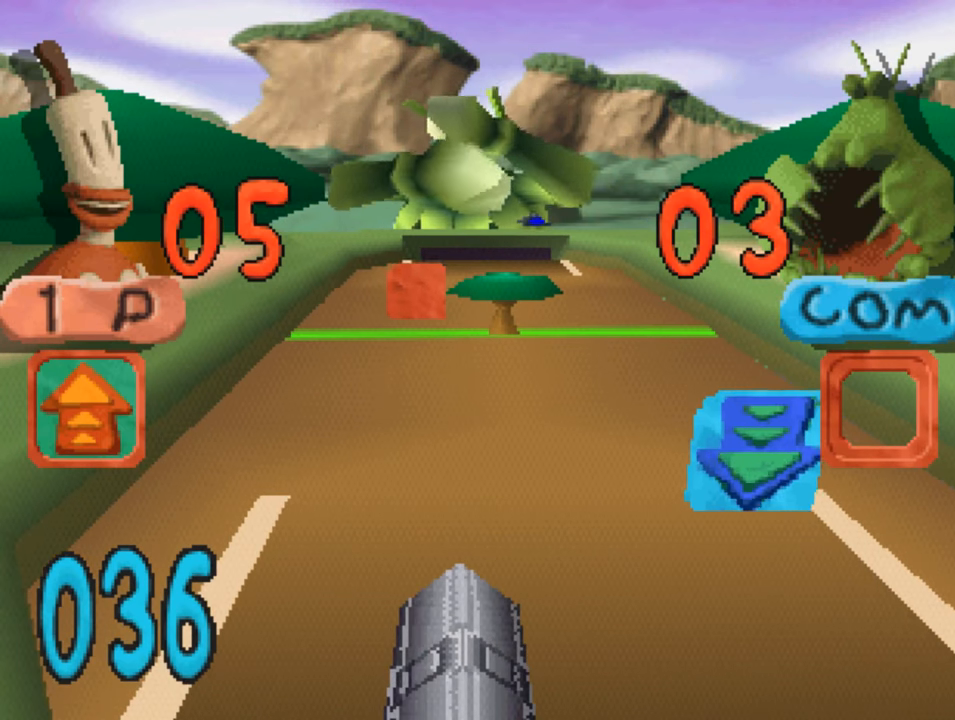
{"buttons": [], "left_stick": "center", "right_stick": "center", "events": [[117, "CIRCLE", "down"], [150, "CIRCLE", "up"], [333, "CROSS", "down"], [333, "DPAD_RIGHT", "down"], [400, "CROSS", "up"], [483, "DPAD_RIGHT", "up"]]}
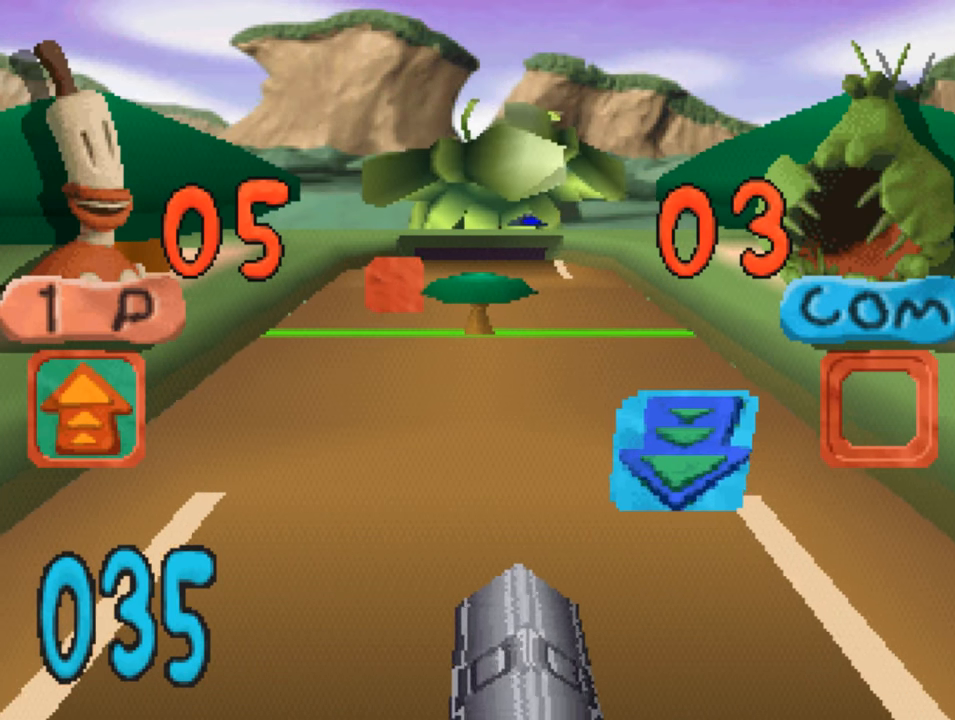
{"buttons": ["DPAD_RIGHT"], "left_stick": "center", "right_stick": "center", "events": [[417, "DPAD_RIGHT", "down"]]}
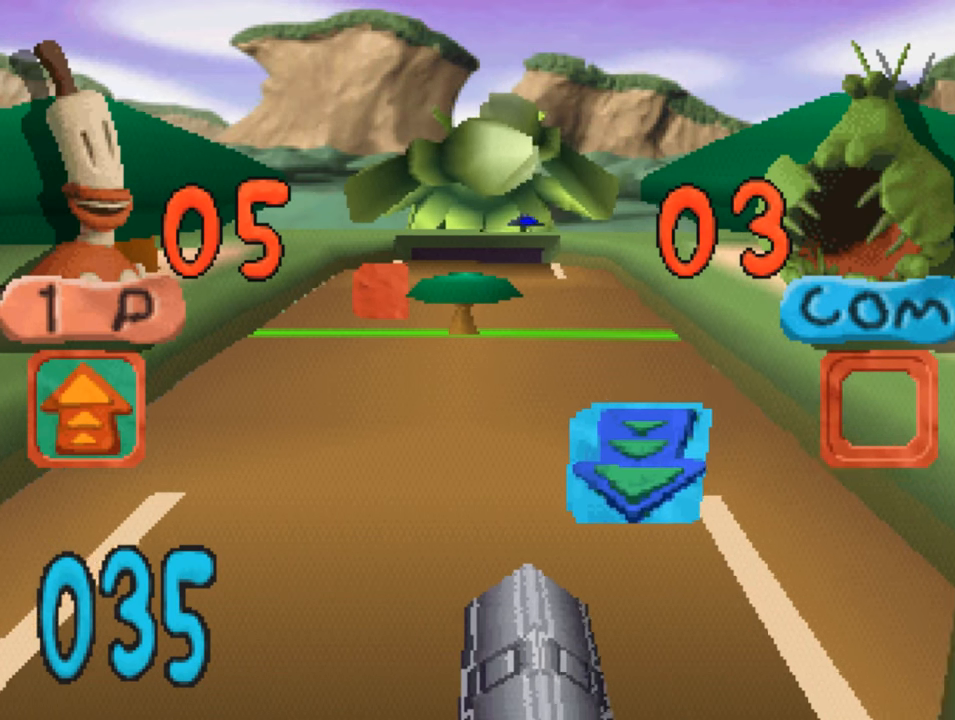
{"buttons": [], "left_stick": "center", "right_stick": "center", "events": [[17, "CIRCLE", "down"], [50, "CIRCLE", "up"], [183, "DPAD_RIGHT", "up"], [200, "CIRCLE", "down"], [283, "CIRCLE", "up"], [383, "CIRCLE", "down"], [433, "CIRCLE", "up"]]}
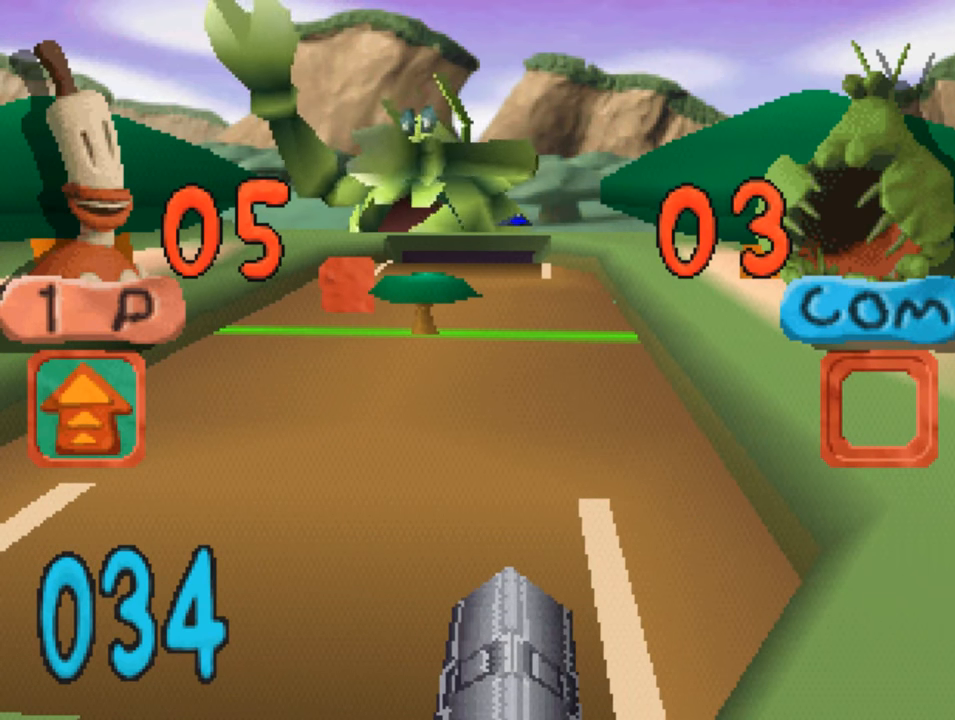
{"buttons": ["CIRCLE"], "left_stick": "center", "right_stick": "center", "events": [[33, "CIRCLE", "down"], [133, "CIRCLE", "up"], [283, "CIRCLE", "down"], [333, "CIRCLE", "up"], [450, "CIRCLE", "down"]]}
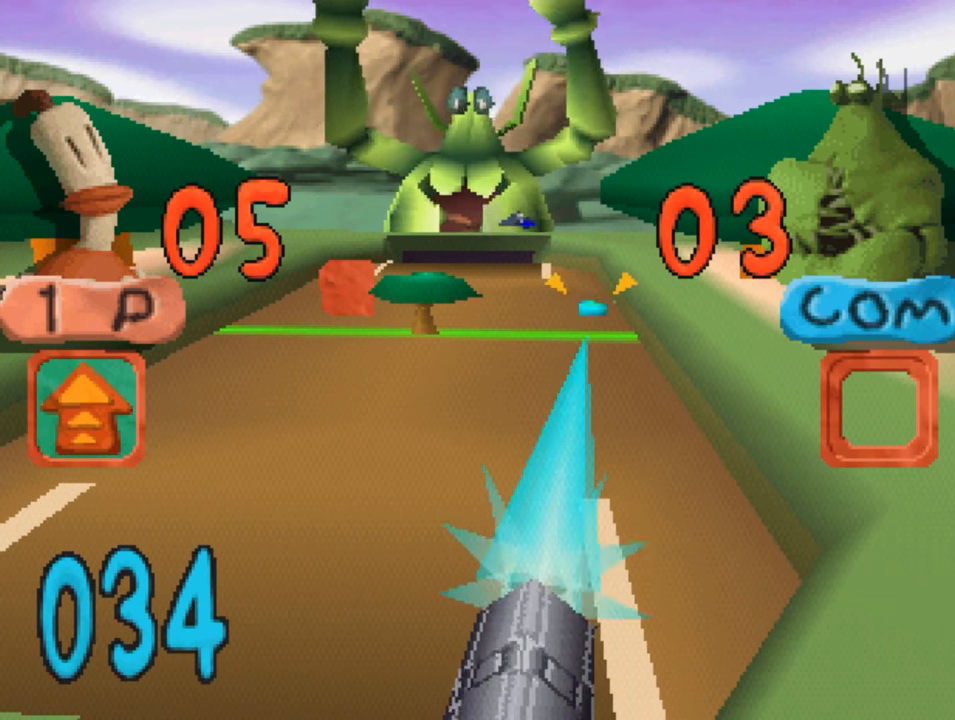
{"buttons": [], "left_stick": "center", "right_stick": "center", "events": [[17, "CIRCLE", "up"], [117, "CIRCLE", "down"], [183, "CIRCLE", "up"], [250, "DPAD_LEFT", "down"], [283, "CIRCLE", "down"], [333, "CIRCLE", "up"], [417, "DPAD_LEFT", "up"], [450, "CIRCLE", "down"], [500, "CIRCLE", "up"]]}
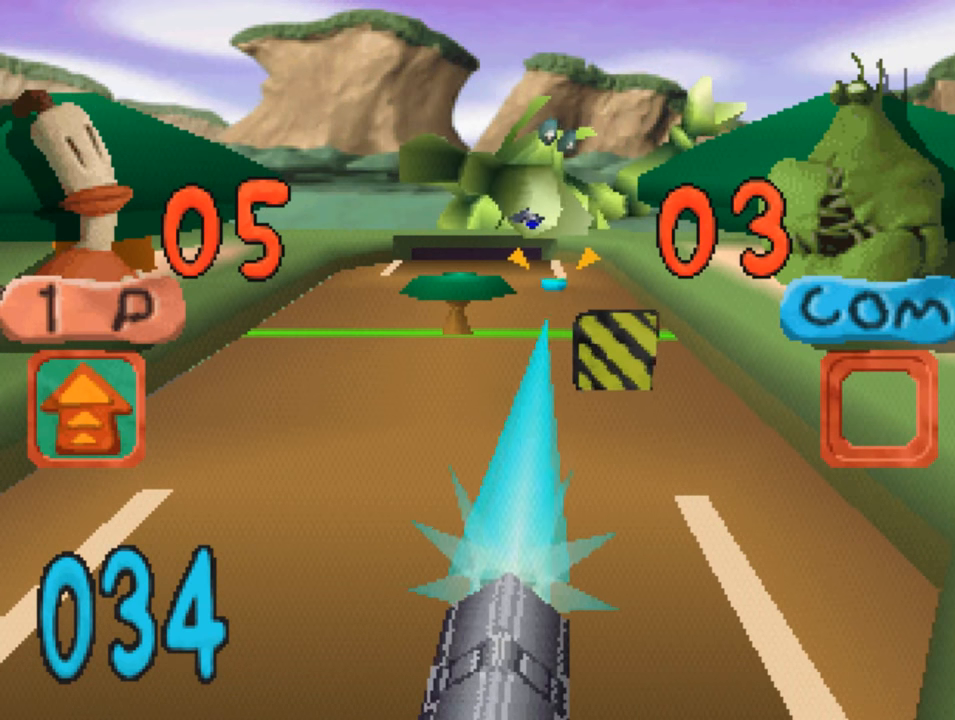
{"buttons": ["CIRCLE"], "left_stick": "center", "right_stick": "center", "events": [[133, "CIRCLE", "down"], [167, "CIRCLE", "up"], [317, "CIRCLE", "down"], [333, "CIRCLE", "up"], [483, "CIRCLE", "down"]]}
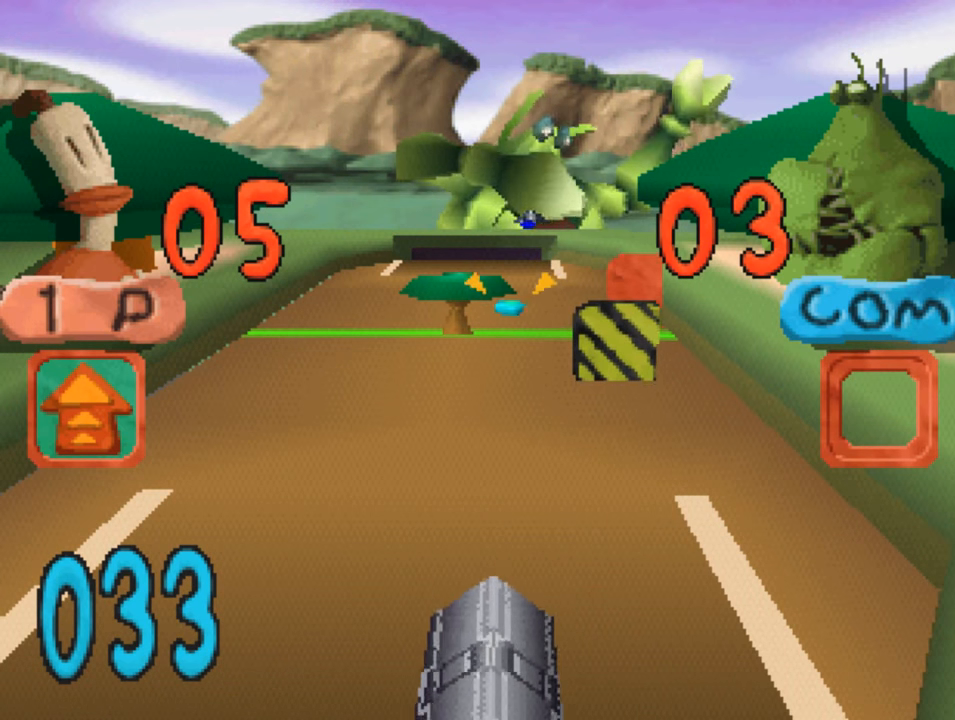
{"buttons": [], "left_stick": "center", "right_stick": "center", "events": [[50, "CIRCLE", "up"], [133, "DPAD_LEFT", "down"], [183, "CIRCLE", "down"], [233, "CIRCLE", "up"], [233, "DPAD_LEFT", "up"], [333, "CIRCLE", "down"], [417, "CIRCLE", "up"]]}
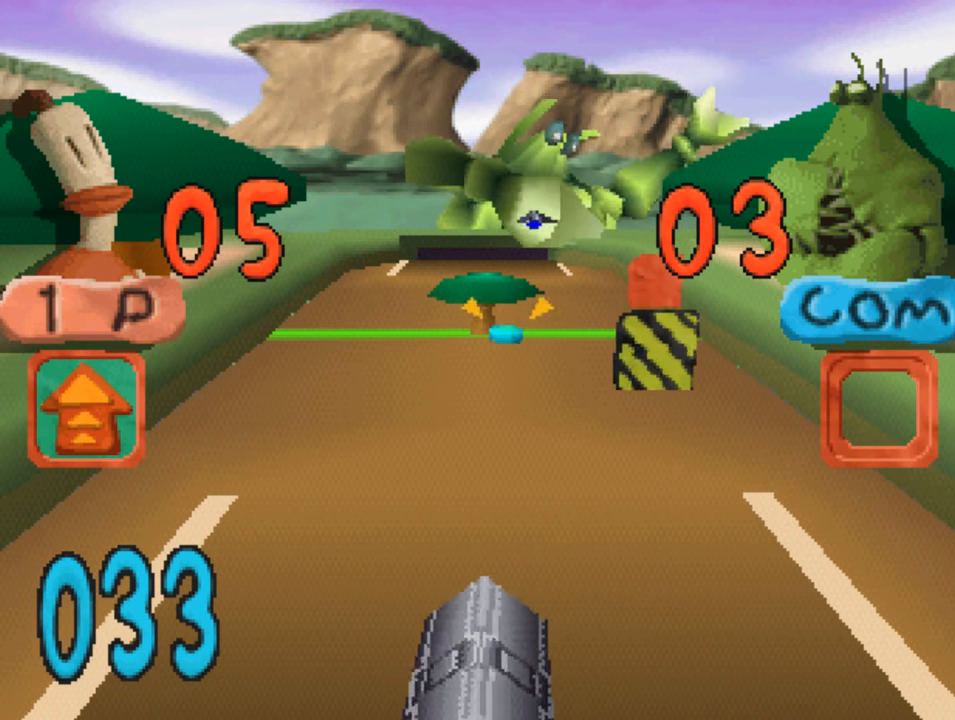
{"buttons": ["CIRCLE"], "left_stick": "center", "right_stick": "center", "events": [[83, "DPAD_RIGHT", "down"], [100, "CIRCLE", "down"], [133, "CIRCLE", "up"], [133, "DPAD_RIGHT", "up"], [283, "CIRCLE", "down"], [333, "CIRCLE", "up"], [450, "CIRCLE", "down"]]}
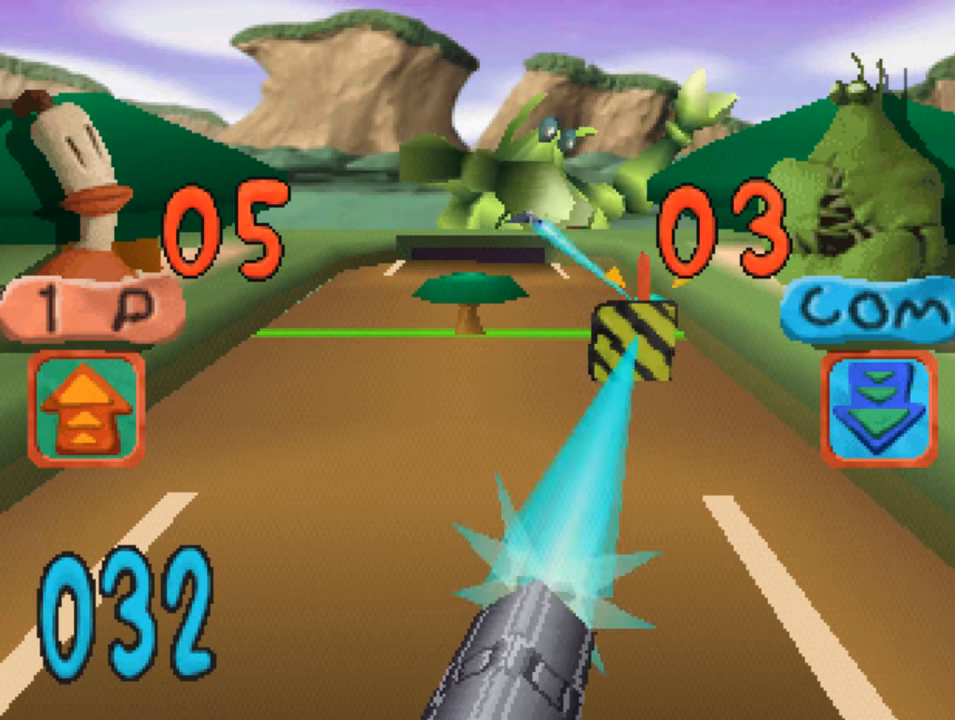
{"buttons": [], "left_stick": "center", "right_stick": "center", "events": [[17, "CIRCLE", "up"], [117, "CIRCLE", "down"], [217, "CIRCLE", "up"], [284, "CIRCLE", "down"], [384, "CIRCLE", "up"]]}
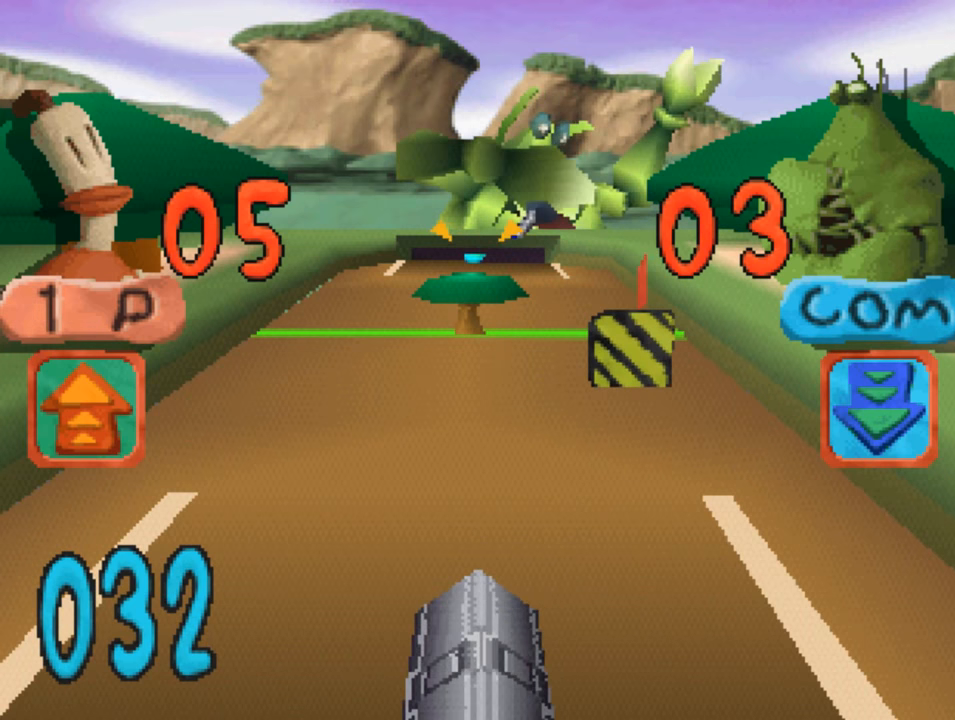
{"buttons": [], "left_stick": "center", "right_stick": "center", "events": []}
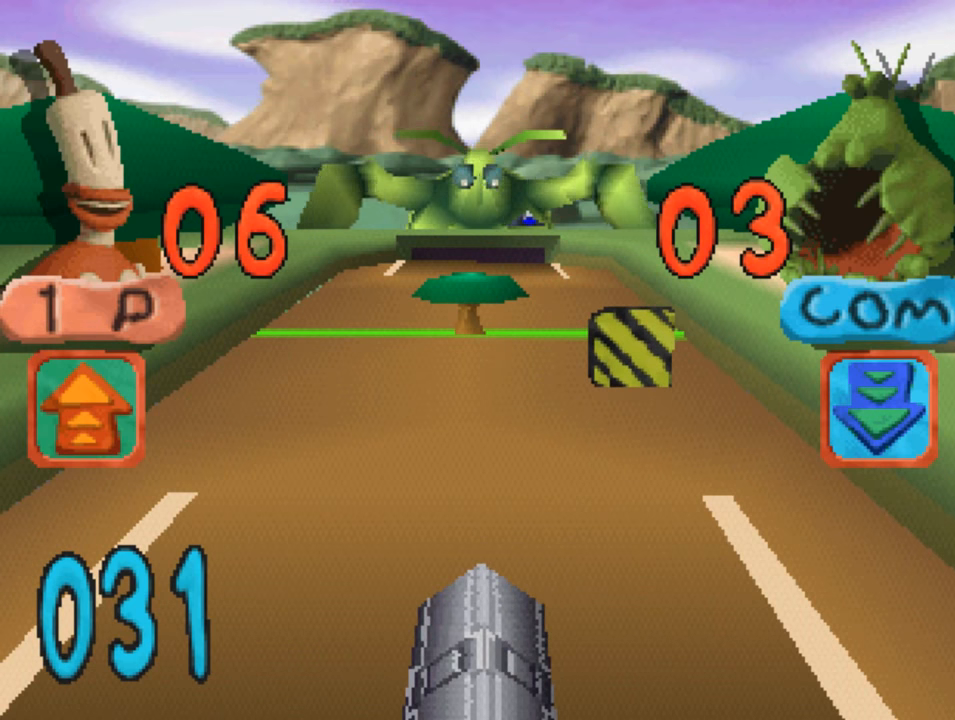
{"buttons": [], "left_stick": "center", "right_stick": "center", "events": []}